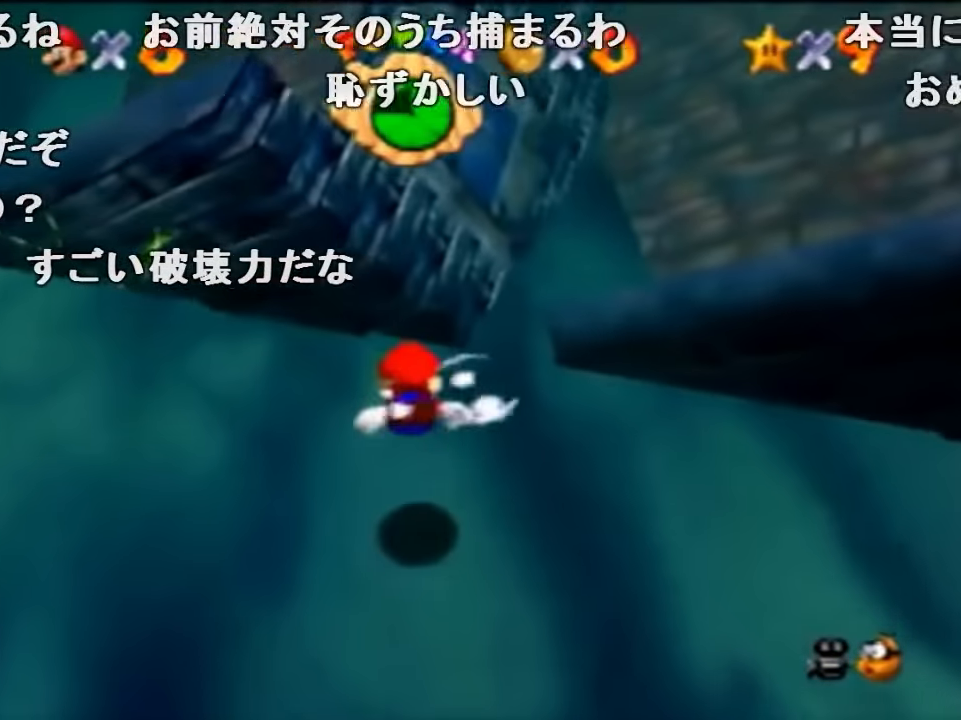
Gameplay with a controller (Nintendo layout); each line is a JSON object with the inputs held at the frame after it. "events" lists button and stick changes between this image and that frame as [ms after this image, input, new state], when the widget could be followed in between. Not read: L1 L3 R1 R3.
{"buttons": [], "left_stick": "up-right", "events": [[167, "left_stick", "up"], [300, "A", "up"], [300, "left_stick", "up-right"]]}
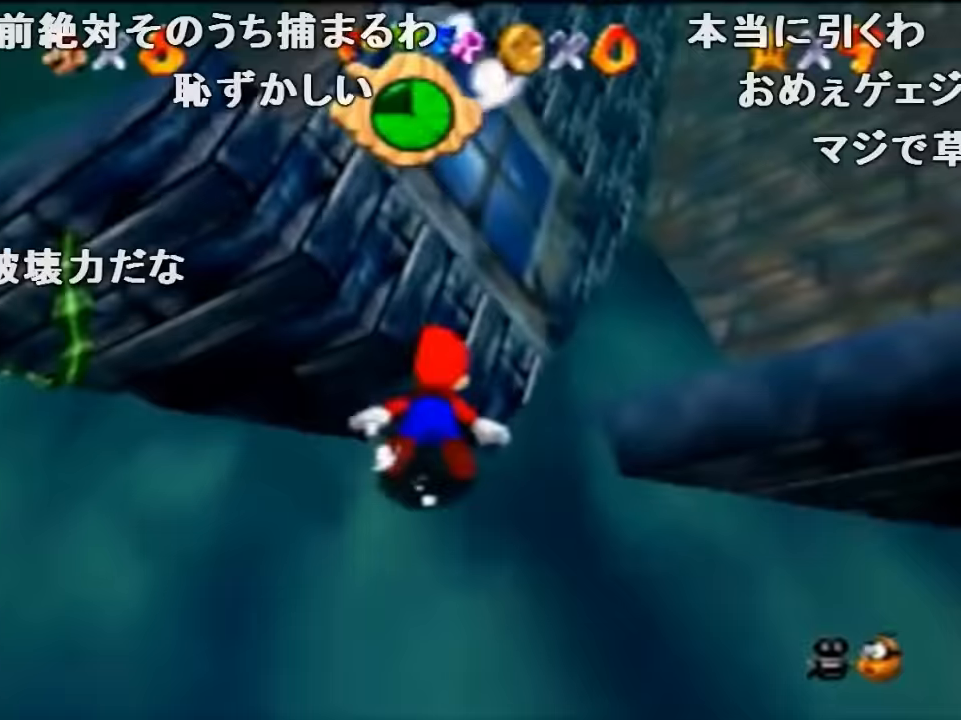
{"buttons": ["A"], "left_stick": "up", "events": [[200, "A", "down"], [200, "left_stick", "up"]]}
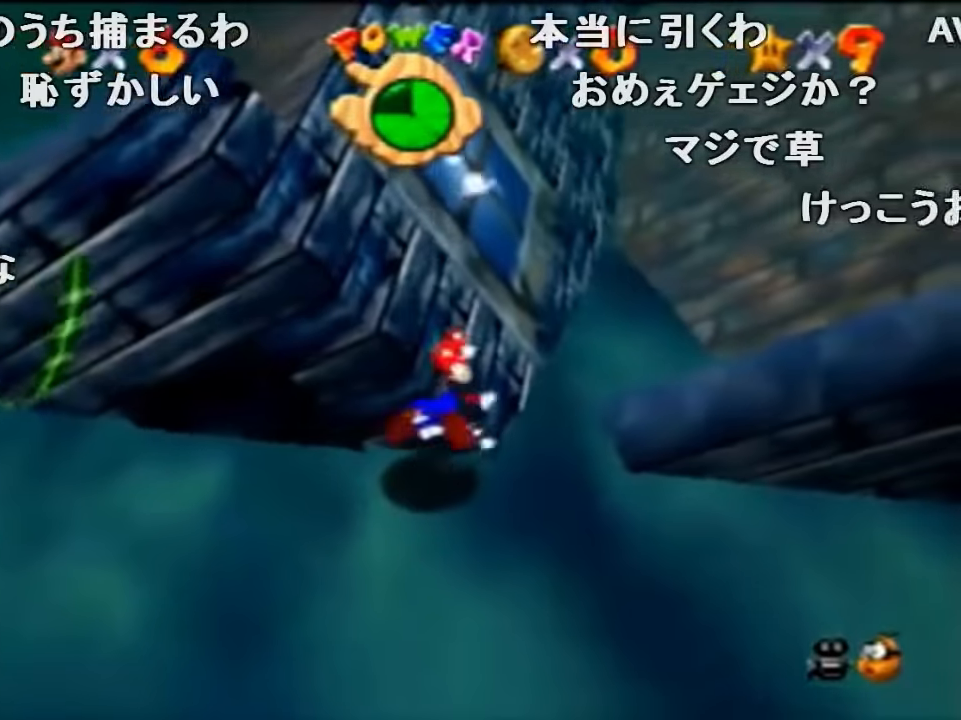
{"buttons": ["A"], "left_stick": "up", "events": [[33, "A", "up"], [400, "A", "down"]]}
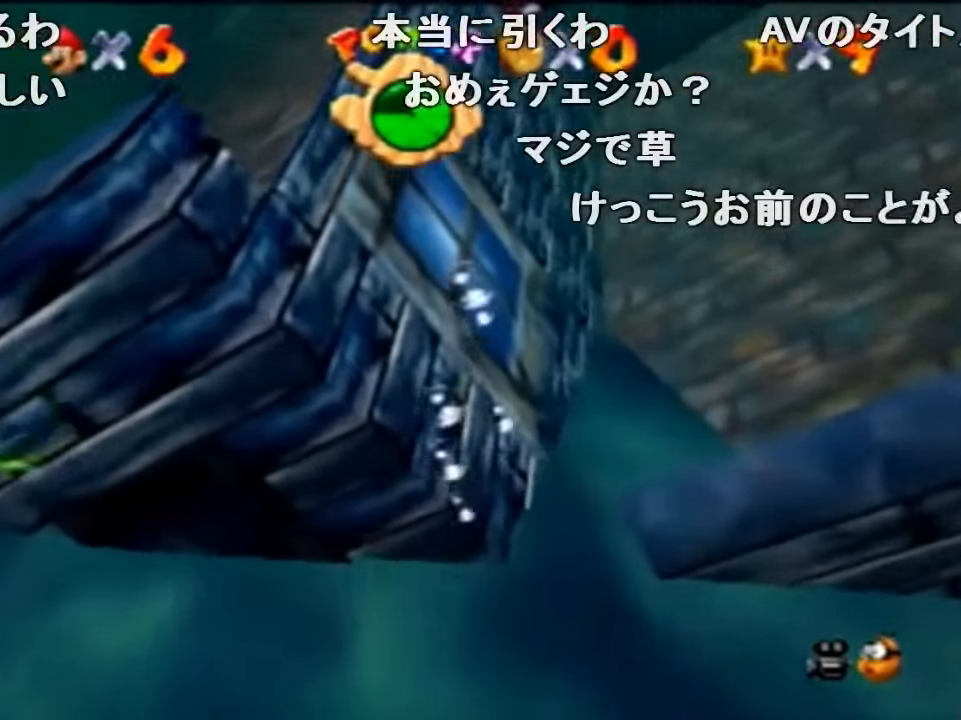
{"buttons": [], "left_stick": "center", "events": [[200, "A", "up"], [233, "left_stick", "center"]]}
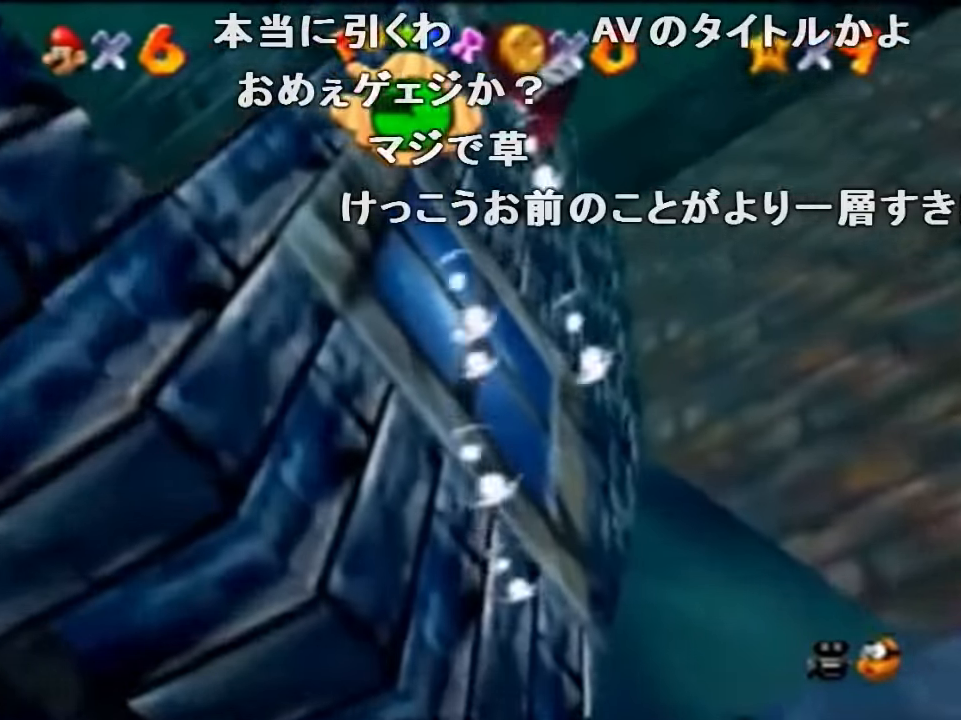
{"buttons": [], "left_stick": "down", "events": [[167, "A", "down"], [300, "left_stick", "down"], [500, "A", "up"]]}
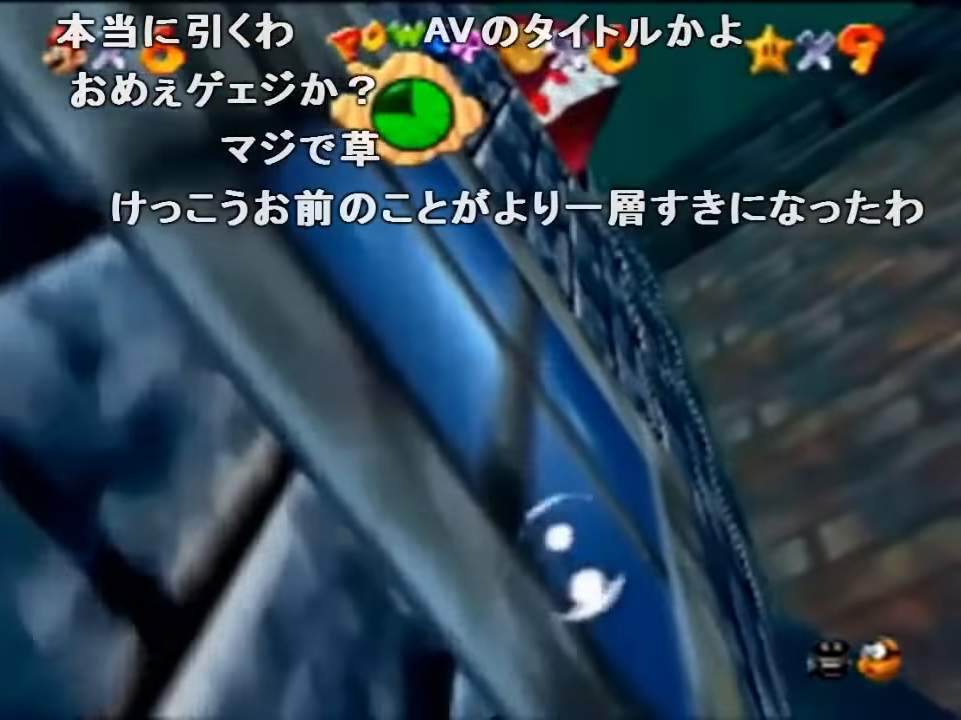
{"buttons": ["A"], "left_stick": "down", "events": [[433, "A", "down"]]}
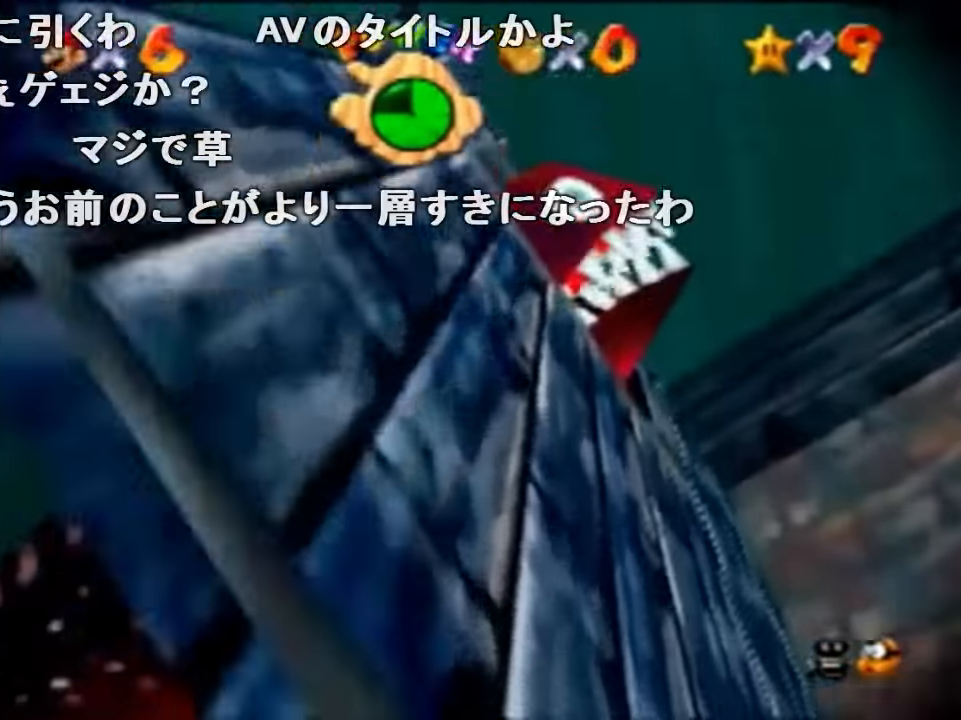
{"buttons": [], "left_stick": "up", "events": [[267, "A", "up"], [267, "left_stick", "center"], [433, "left_stick", "up"]]}
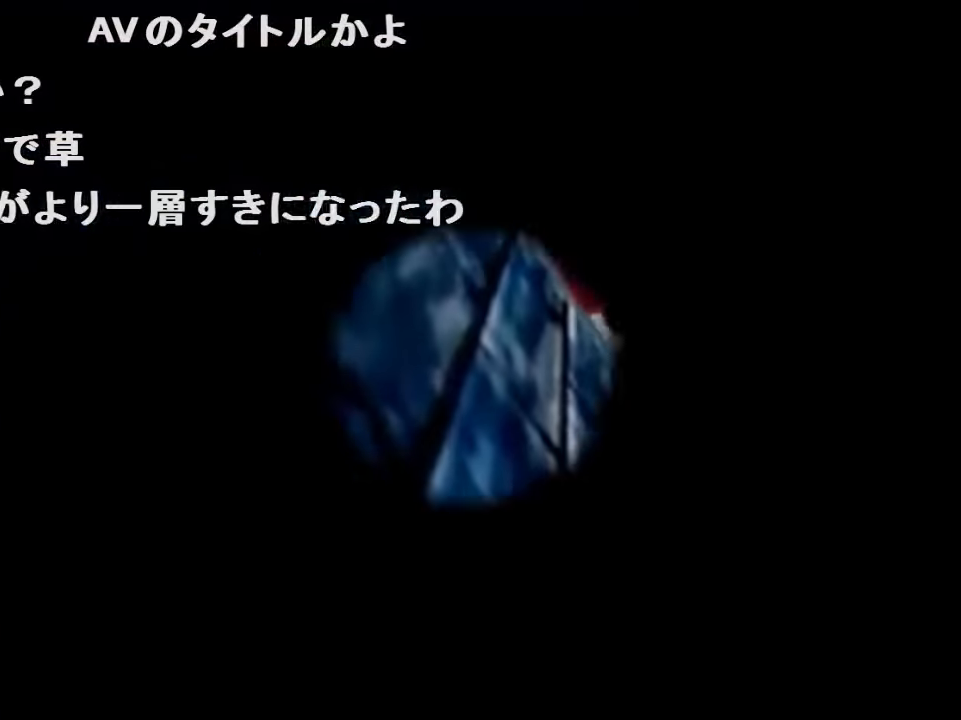
{"buttons": ["A"], "left_stick": "up", "events": [[400, "A", "down"]]}
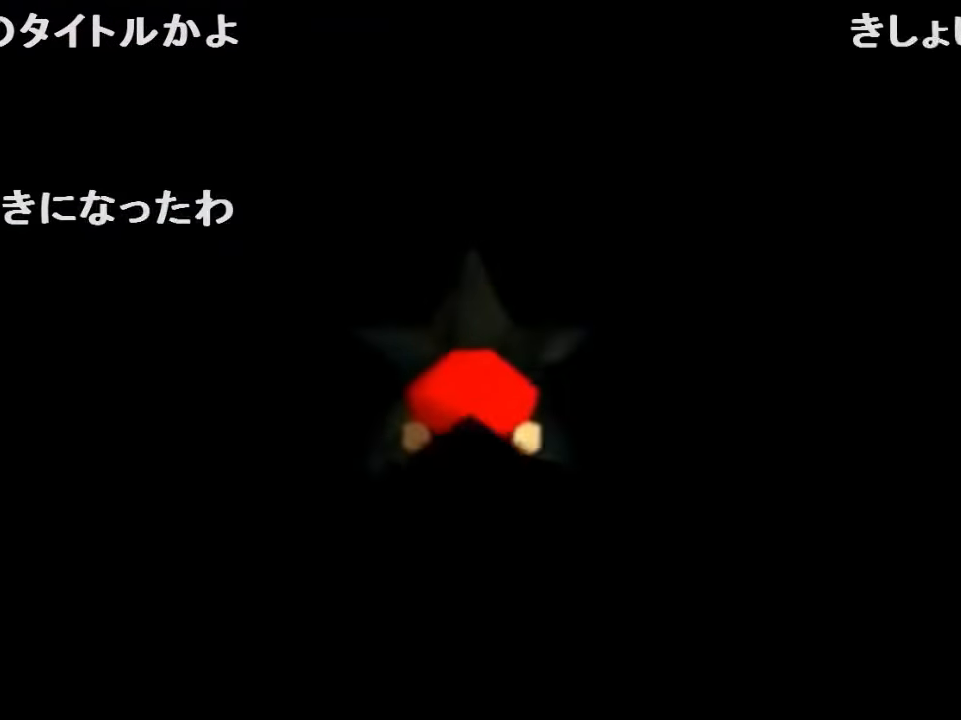
{"buttons": ["A"], "left_stick": "up", "events": [[167, "A", "up"], [433, "A", "down"]]}
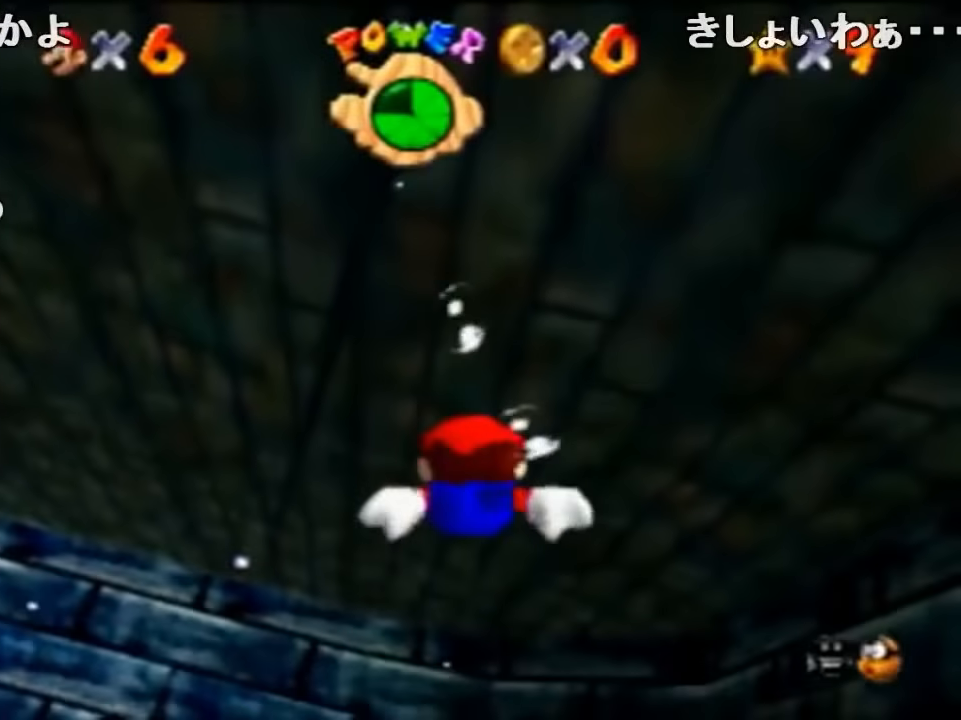
{"buttons": [], "left_stick": "up", "events": [[200, "A", "up"]]}
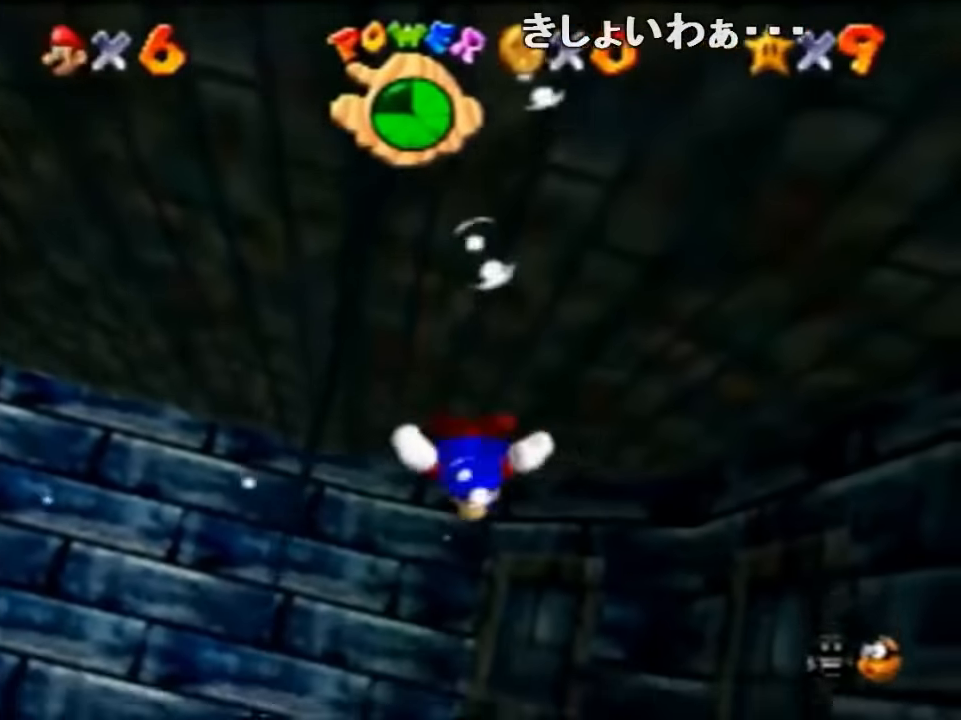
{"buttons": [], "left_stick": "up", "events": [[100, "A", "down"], [433, "A", "up"]]}
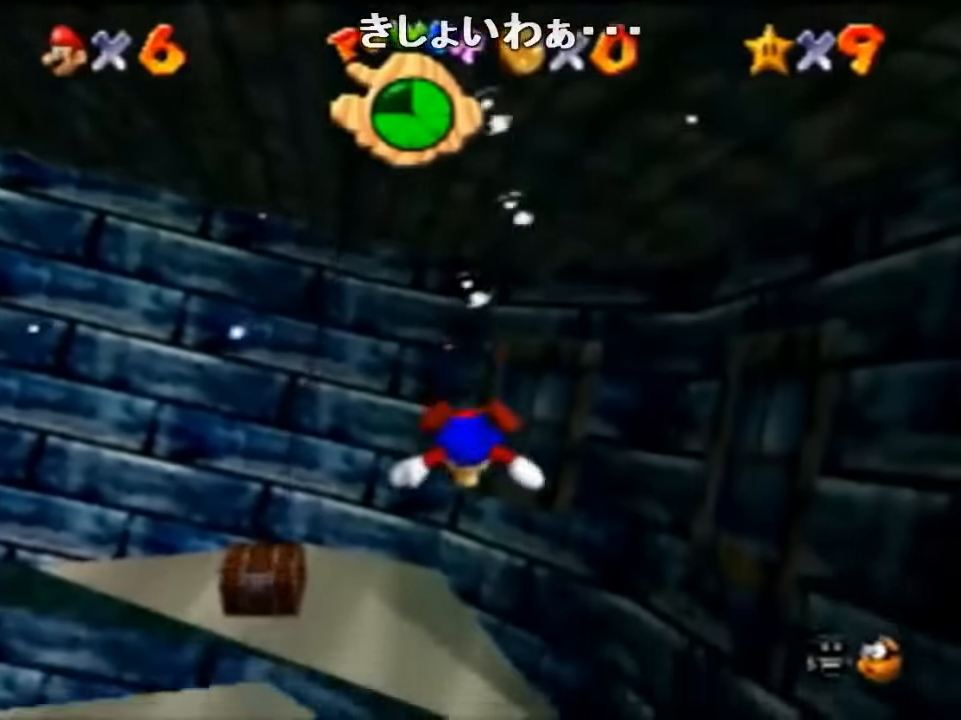
{"buttons": ["A"], "left_stick": "up-left", "events": [[33, "left_stick", "center"], [200, "left_stick", "up-left"], [300, "A", "down"]]}
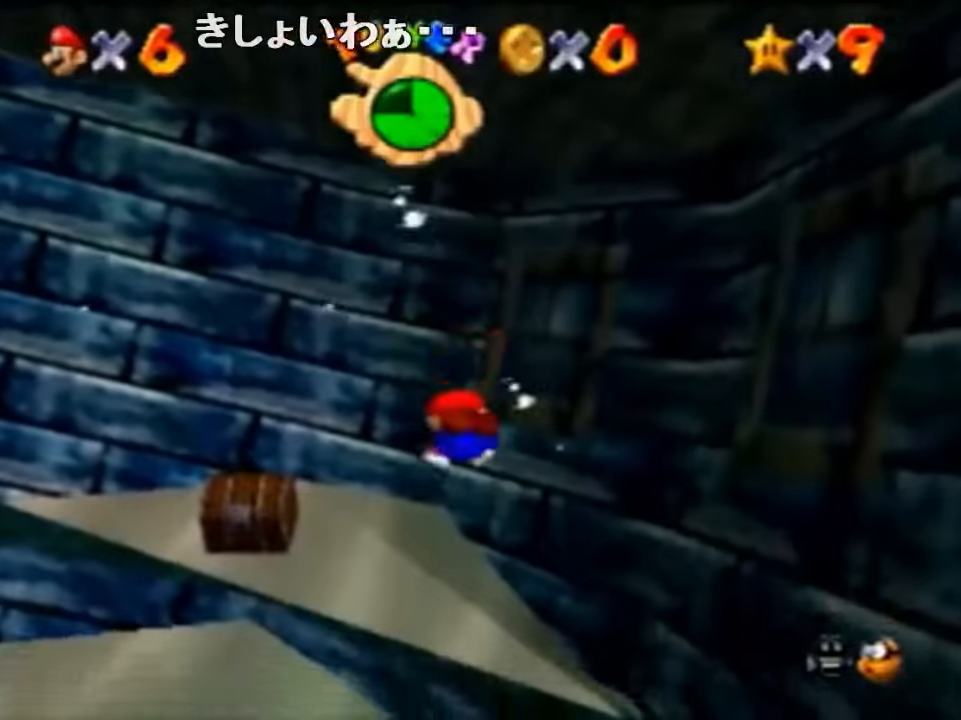
{"buttons": ["A"], "left_stick": "center", "events": [[133, "A", "up"], [333, "left_stick", "center"], [500, "A", "down"]]}
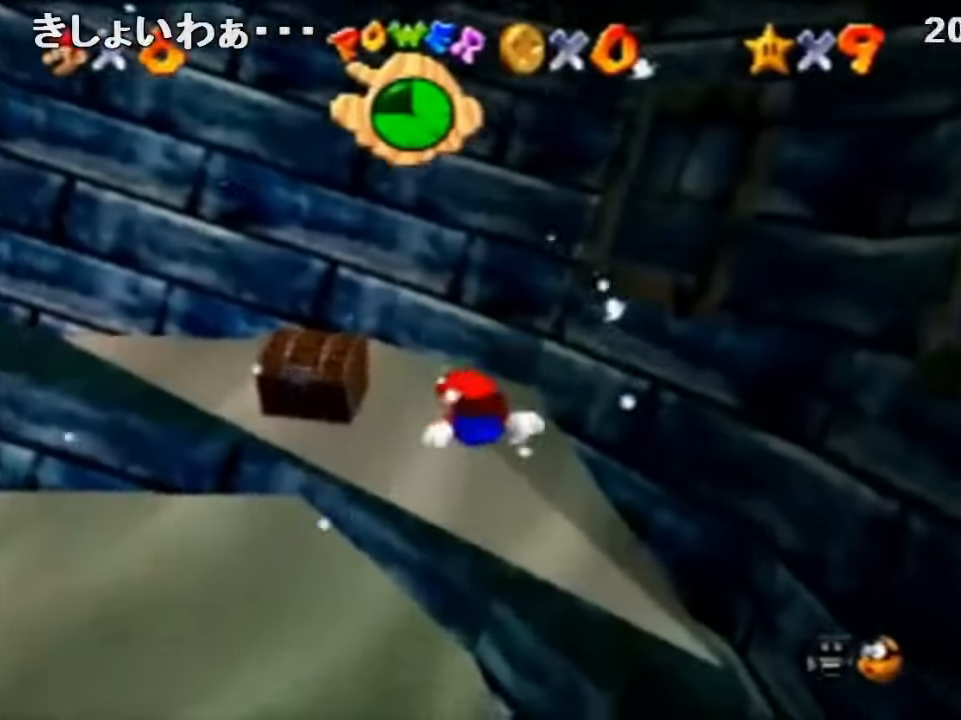
{"buttons": [], "left_stick": "up-left", "events": [[33, "left_stick", "up-left"], [266, "A", "up"], [300, "left_stick", "center"], [400, "left_stick", "up-left"]]}
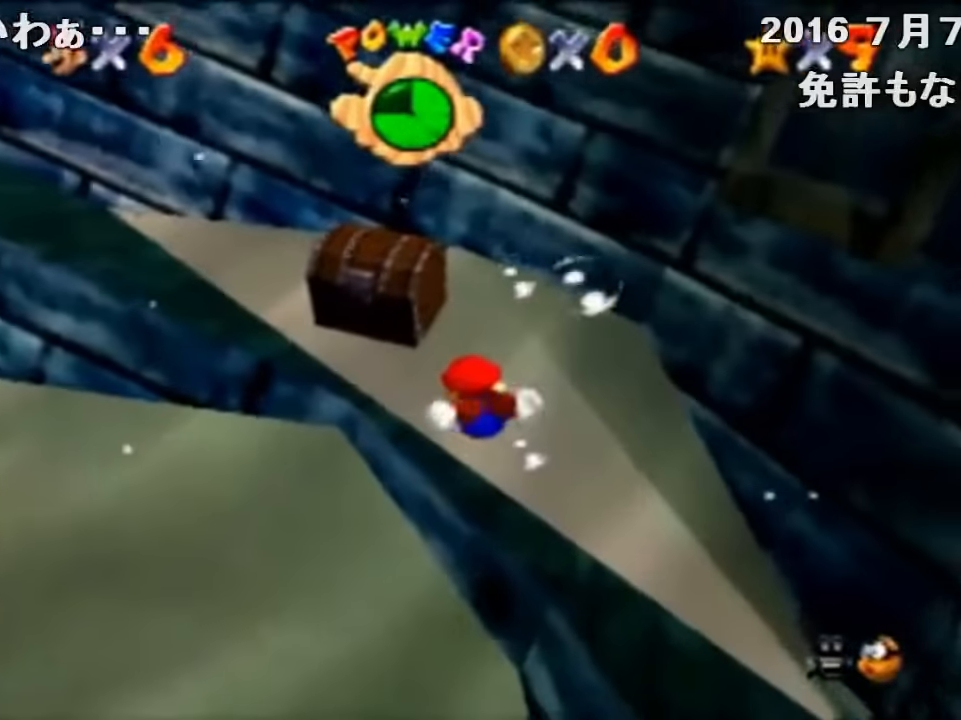
{"buttons": [], "left_stick": "left", "events": [[100, "A", "down"], [100, "left_stick", "center"], [166, "left_stick", "left"], [333, "A", "up"]]}
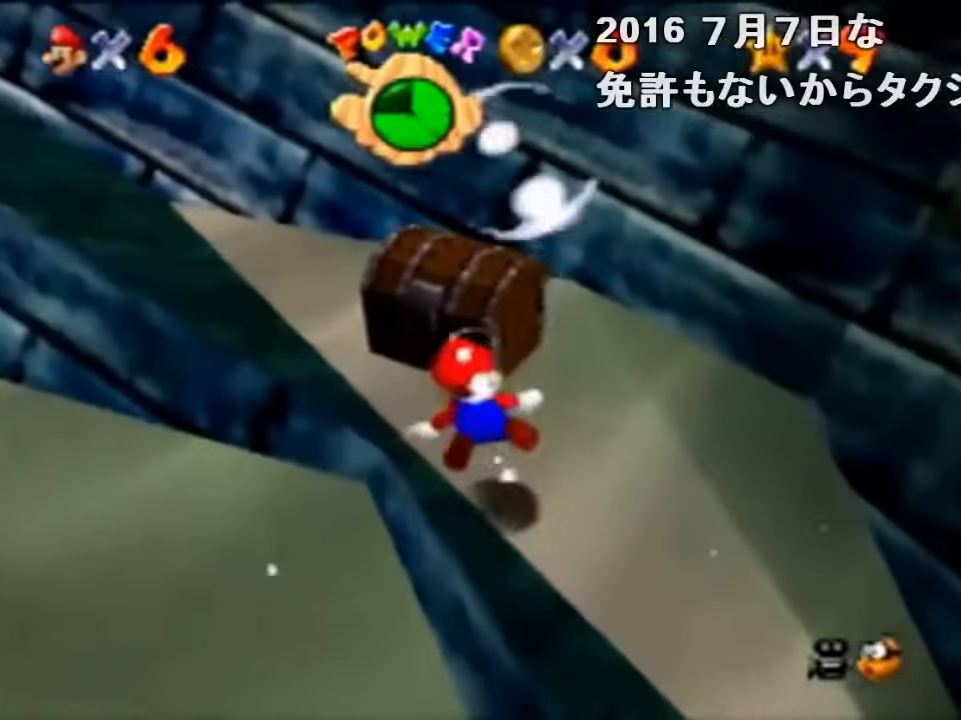
{"buttons": ["A"], "left_stick": "left", "events": [[500, "A", "down"]]}
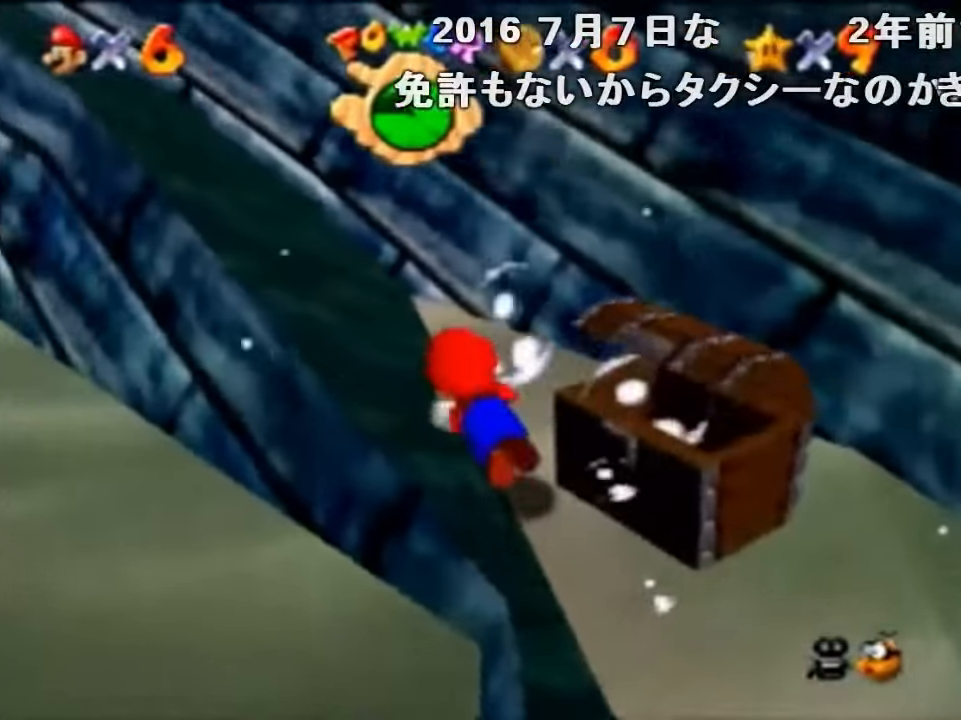
{"buttons": ["A"], "left_stick": "left", "events": [[166, "A", "up"], [500, "A", "down"]]}
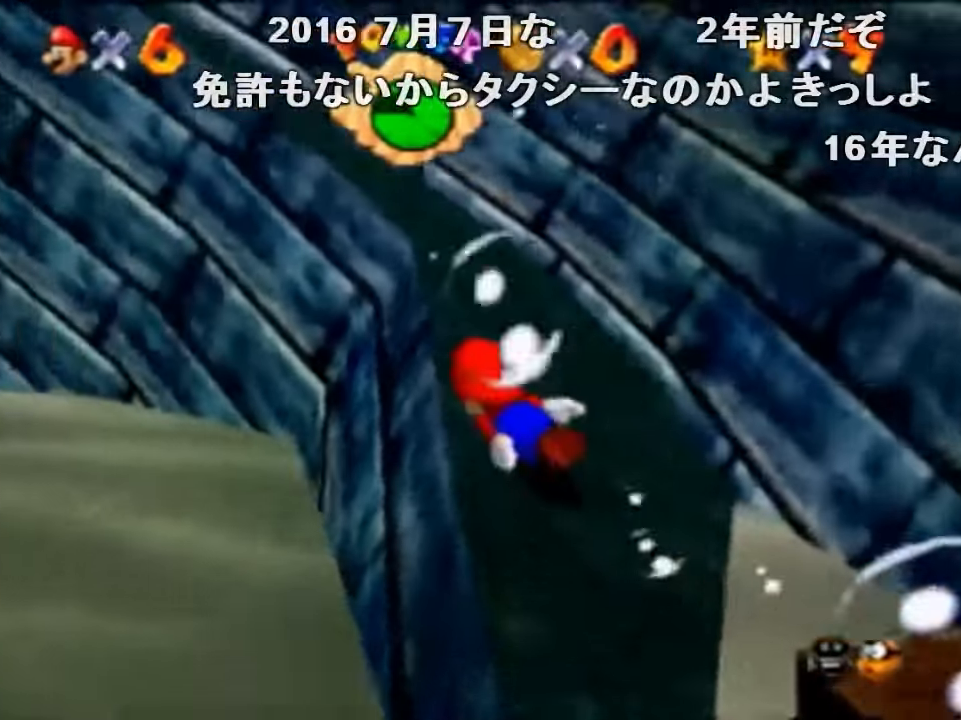
{"buttons": [], "left_stick": "left", "events": [[266, "A", "up"]]}
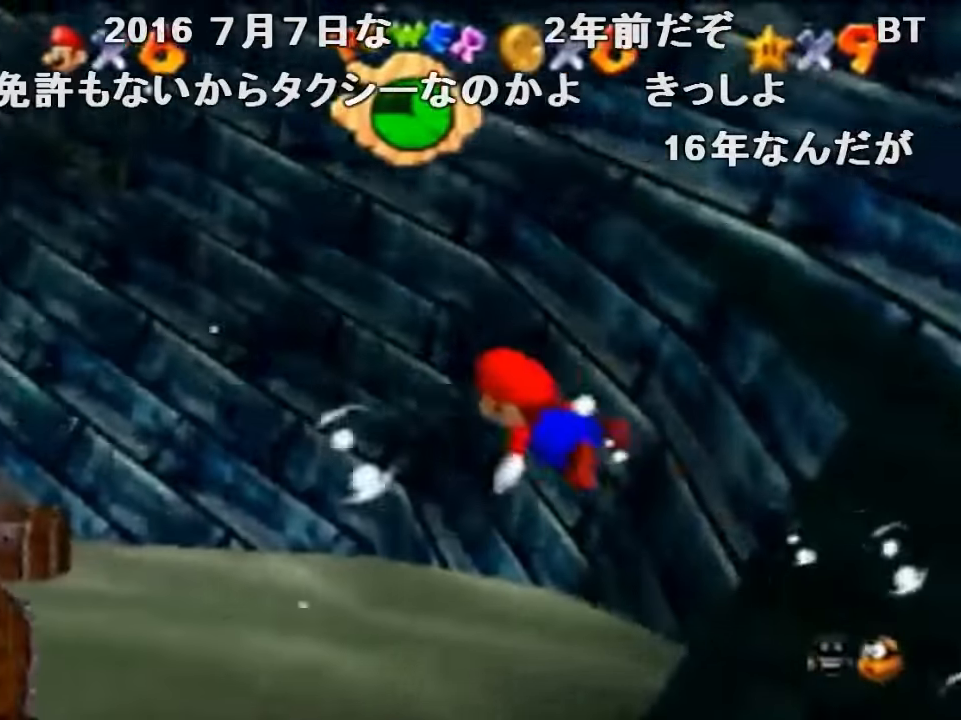
{"buttons": [], "left_stick": "center", "events": [[166, "A", "down"], [333, "left_stick", "up-left"], [433, "A", "up"], [466, "left_stick", "center"]]}
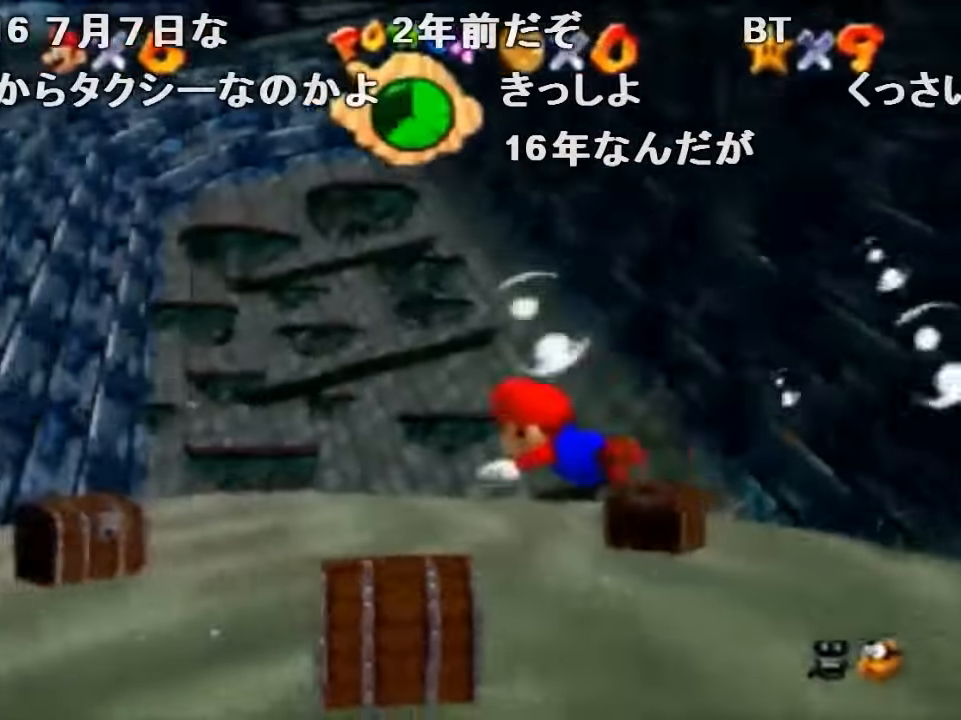
{"buttons": ["A"], "left_stick": "up-right", "events": [[233, "left_stick", "up-left"], [366, "left_stick", "center"], [400, "A", "down"], [433, "left_stick", "up-right"]]}
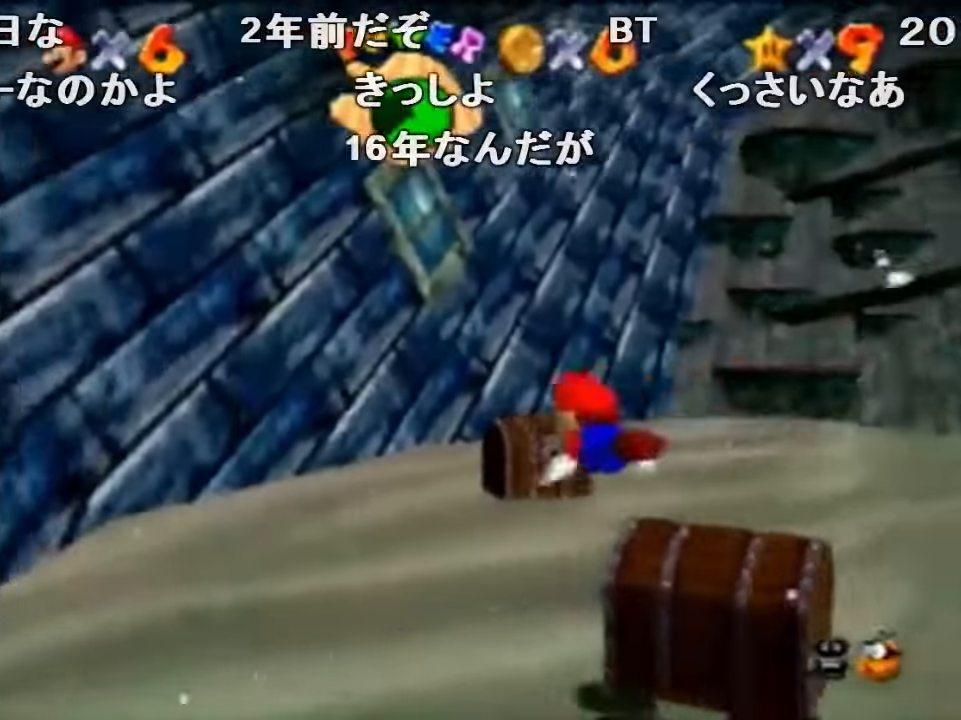
{"buttons": [], "left_stick": "up-right", "events": [[200, "A", "up"]]}
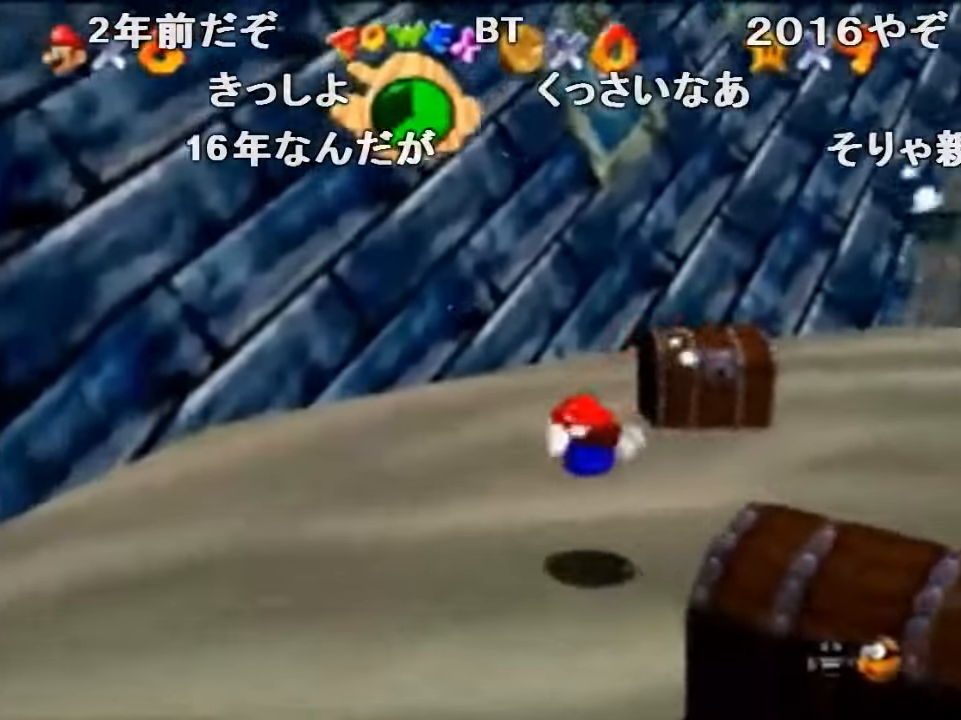
{"buttons": ["A", "C_LEFT"], "left_stick": "up-right", "events": [[166, "A", "down"], [300, "C_LEFT", "down"]]}
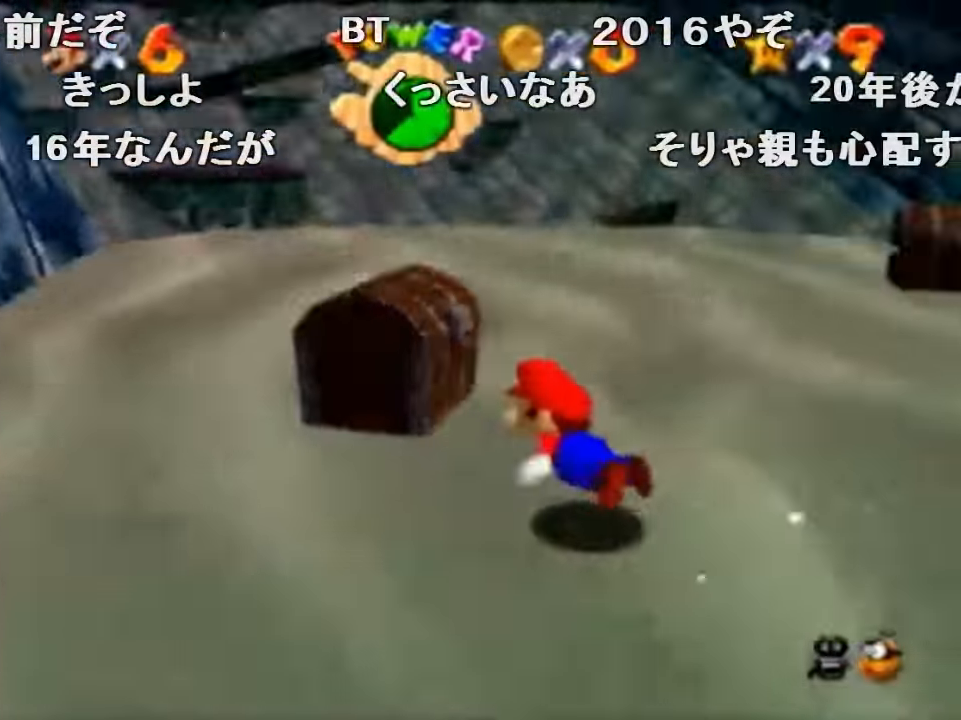
{"buttons": ["A", "C_LEFT"], "left_stick": "up-right", "events": [[167, "A", "up"], [200, "C_LEFT", "up"], [367, "A", "down"], [467, "C_LEFT", "down"]]}
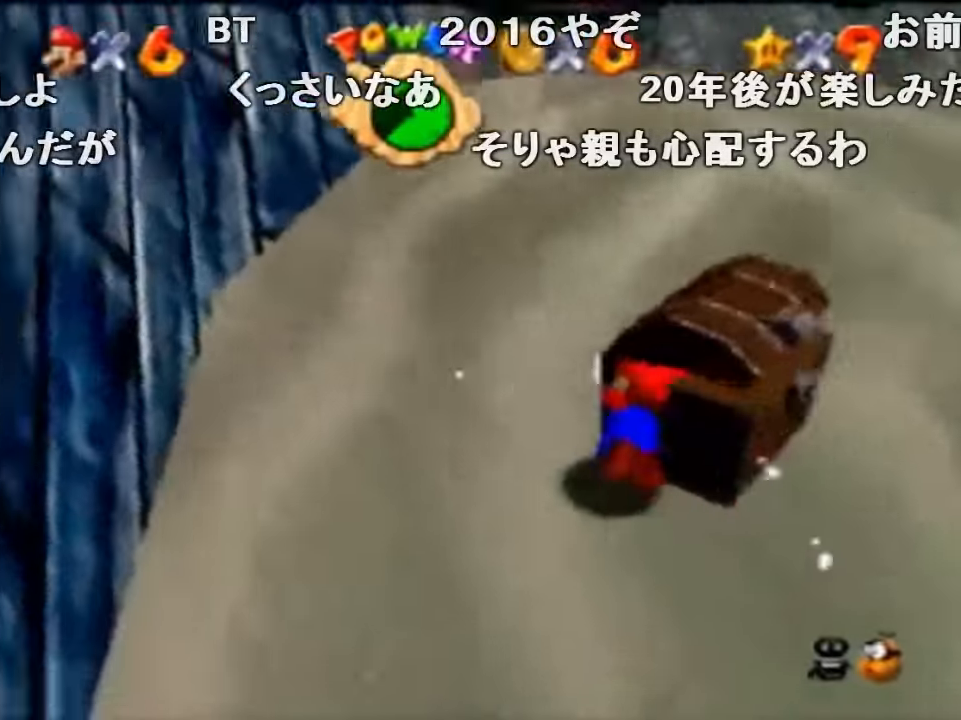
{"buttons": ["A"], "left_stick": "up-right", "events": [[234, "C_LEFT", "up"], [267, "A", "up"], [467, "A", "down"]]}
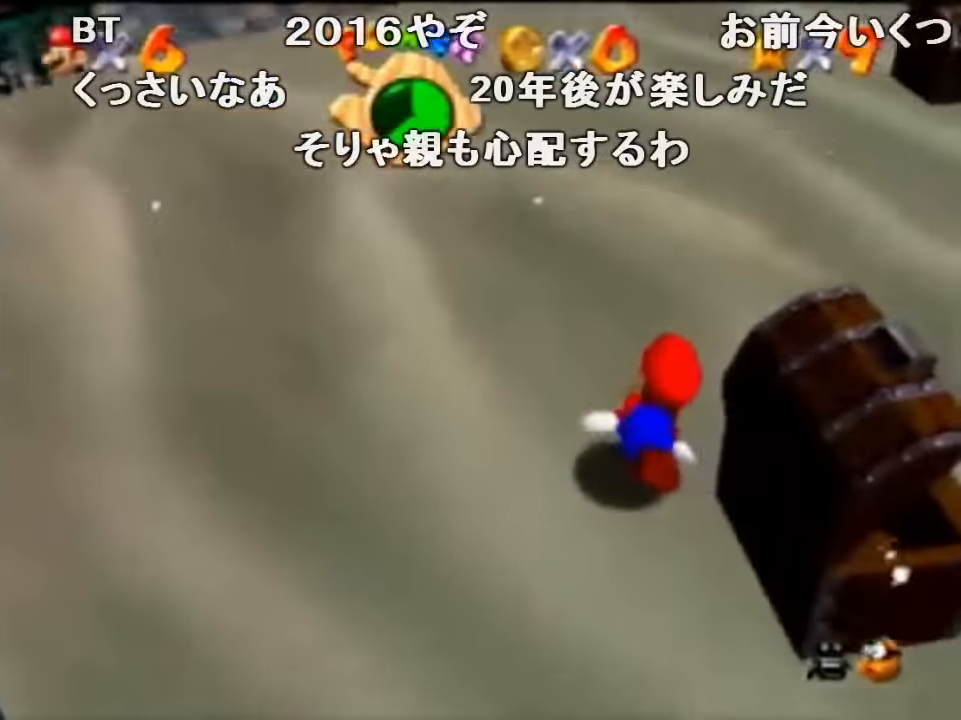
{"buttons": [], "left_stick": "center", "events": [[234, "A", "up"], [267, "left_stick", "center"]]}